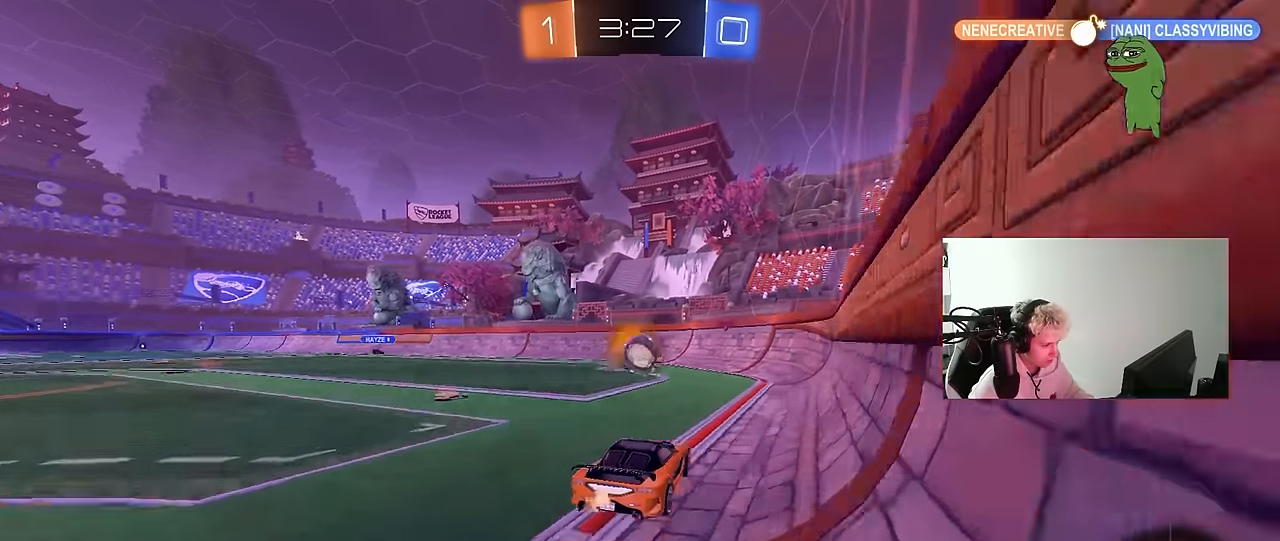
Gameplay with keyboard and mouse; each line is a JSON object with the keys and mouse buttons held at the frame after it. "events" lists presses ("down") and releases ("up") of "1", "2", "3", "4", "5", "a", "alt", "c", "caps_lock", "ctrl", "d", "e", "f", "g", "q", "r", "s", "shift", "space", "t", "tab", "v", "w", "x", "z", "mouse_left", "mouse_wheel" and "mouse_right" between this image and that frame as [ms after this image, input, new state], when the widget could be followed in between. "mouse_left", "mouse_wheel", "mouse_right" = the "left", "wheel", "right" buttons of the "mouse" list. No other keys are recorded. "wheel" means that the mouse wheel is clicked or scrolled. "mouse_move" is the direction in which the mouse moves at that frame (one of eight, or "still"), when it could be read.
{"keys": [], "mouse": [], "mouse_move": "still", "events": [[100, "s", "up"], [150, "a", "up"], [234, "d", "down"], [234, "w", "down"], [334, "w", "up"], [384, "d", "up"]]}
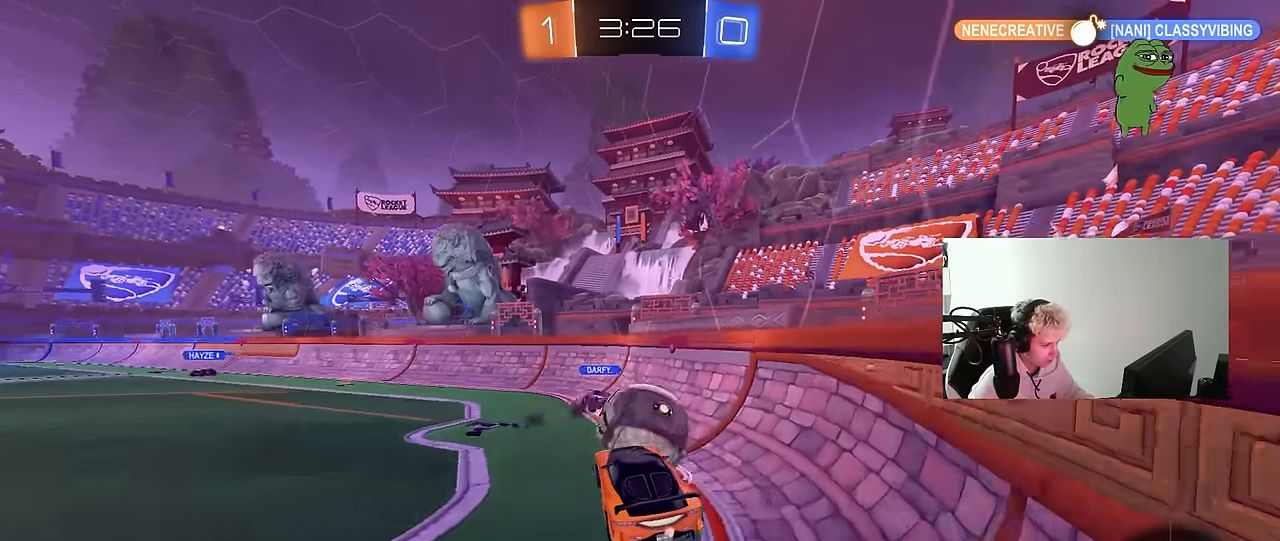
{"keys": ["a"], "mouse": [], "mouse_move": "still", "events": [[67, "w", "down"], [117, "d", "down"], [217, "shift", "down"], [250, "a", "down"], [250, "d", "up"], [400, "shift", "up"], [484, "w", "up"]]}
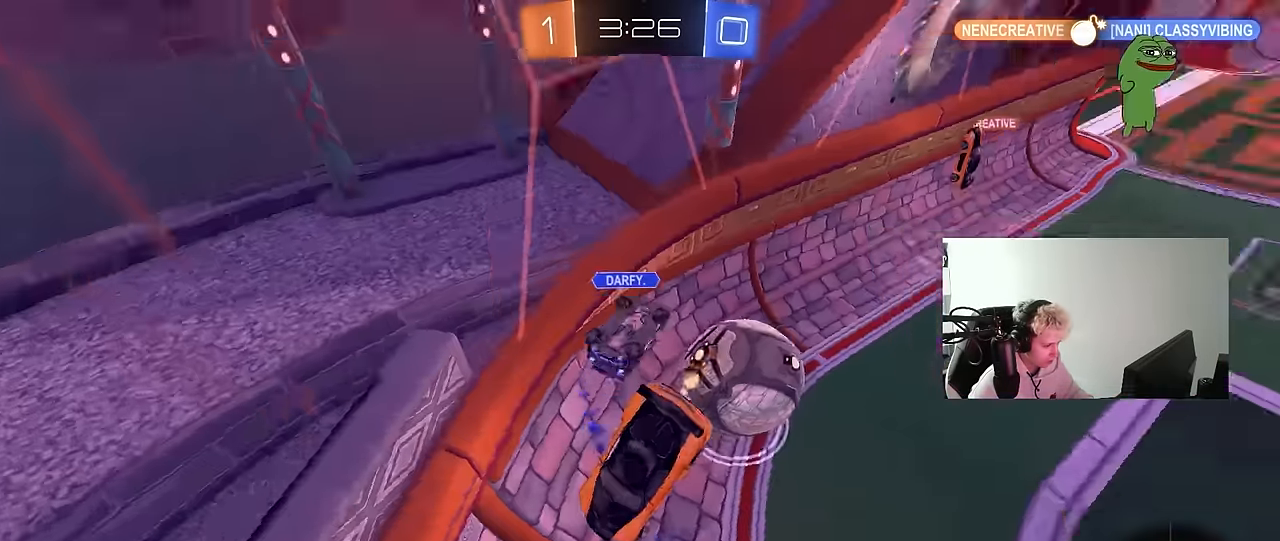
{"keys": ["a"], "mouse": [], "mouse_move": "still", "events": [[134, "shift", "down"], [267, "s", "down"], [467, "s", "up"], [500, "shift", "up"]]}
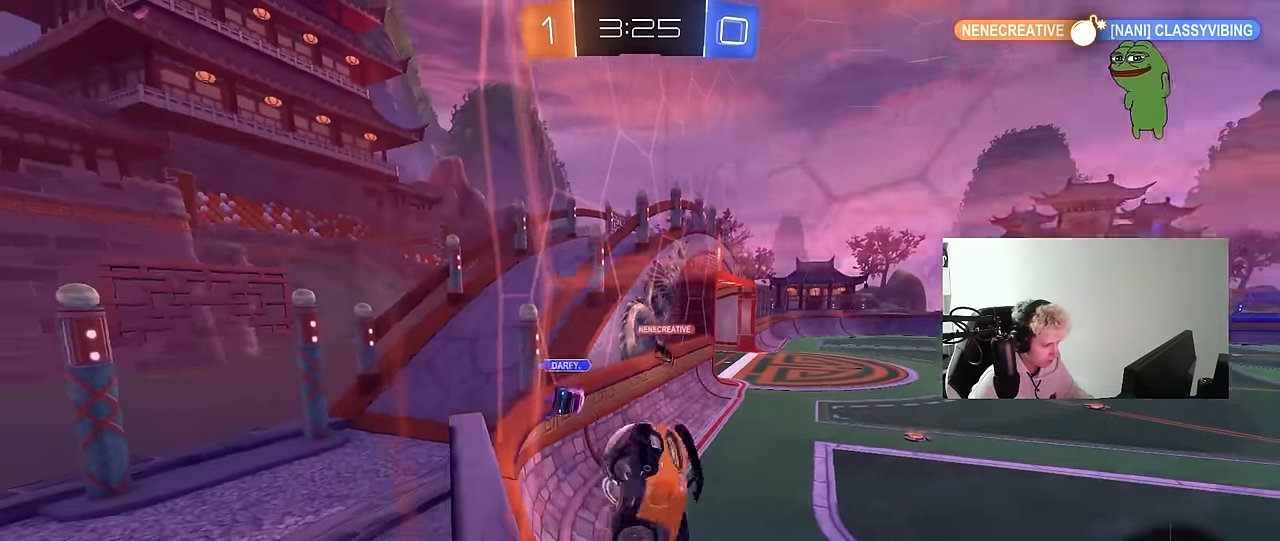
{"keys": ["w"], "mouse": ["left"], "mouse_move": "still", "events": [[50, "a", "up"], [100, "d", "down"], [100, "mouse_left", "down"], [184, "mouse_left", "up"], [284, "d", "up"], [467, "mouse_left", "down"], [467, "w", "down"]]}
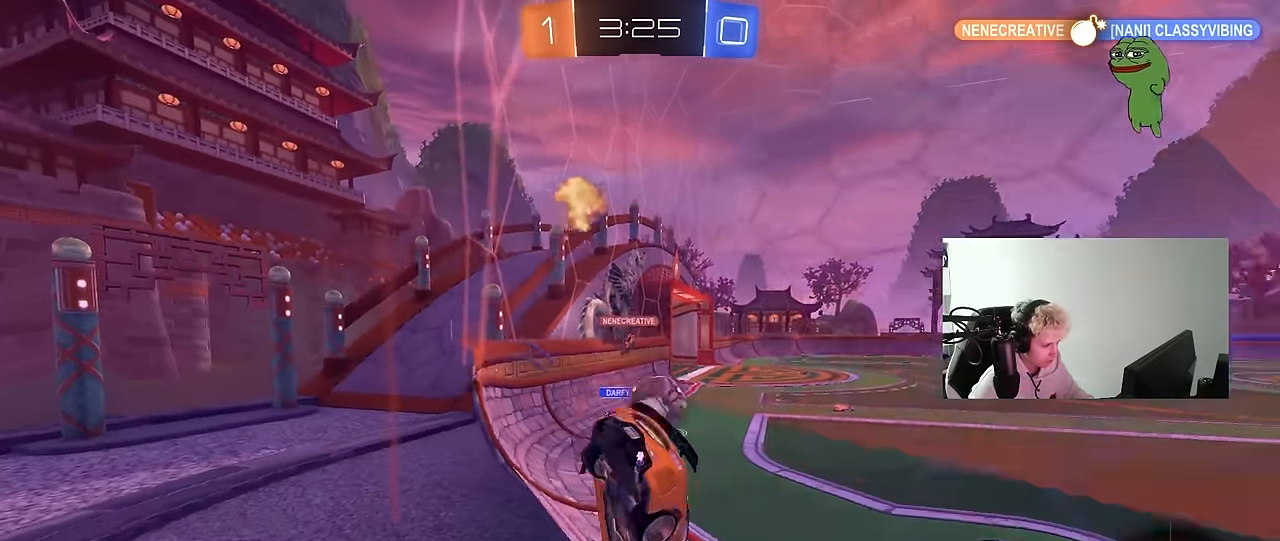
{"keys": ["a", "w"], "mouse": [], "mouse_move": "still", "events": [[17, "a", "down"], [250, "a", "up"], [400, "mouse_left", "up"], [434, "a", "down"]]}
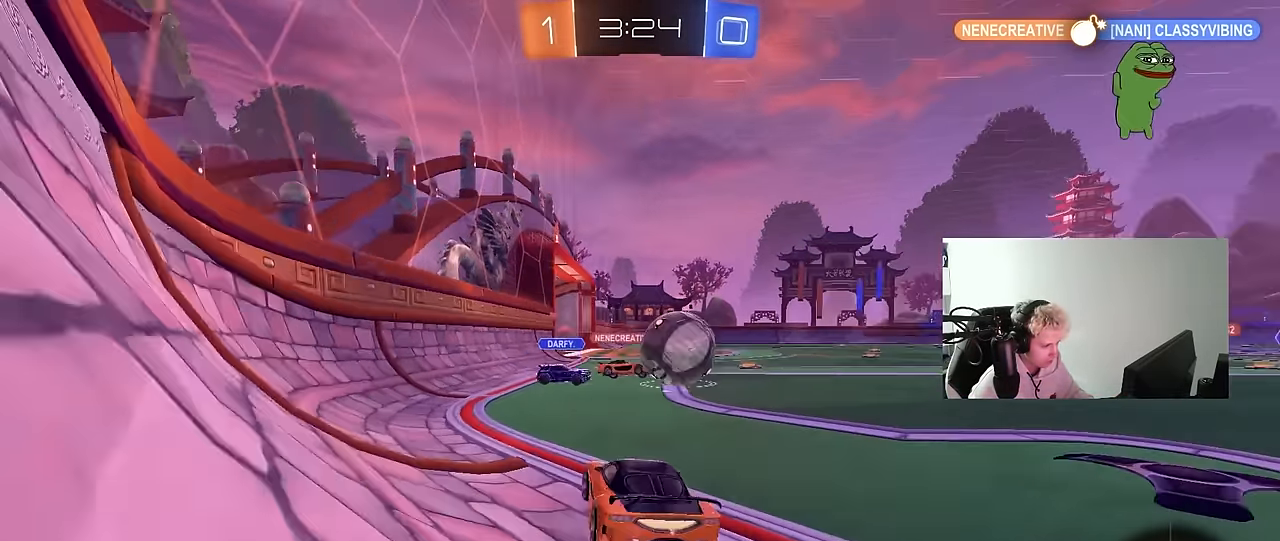
{"keys": ["a", "shift", "w"], "mouse": [], "mouse_move": "still", "events": [[267, "a", "up"], [367, "a", "down"], [450, "shift", "down"]]}
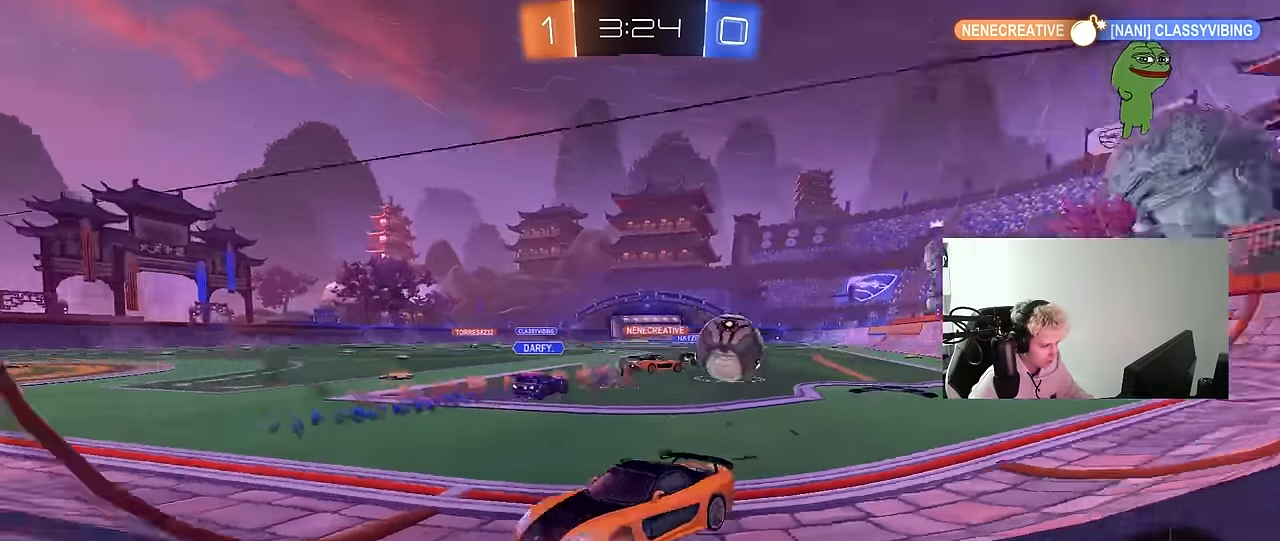
{"keys": ["a", "w"], "mouse": [], "mouse_move": "still", "events": [[50, "shift", "up"]]}
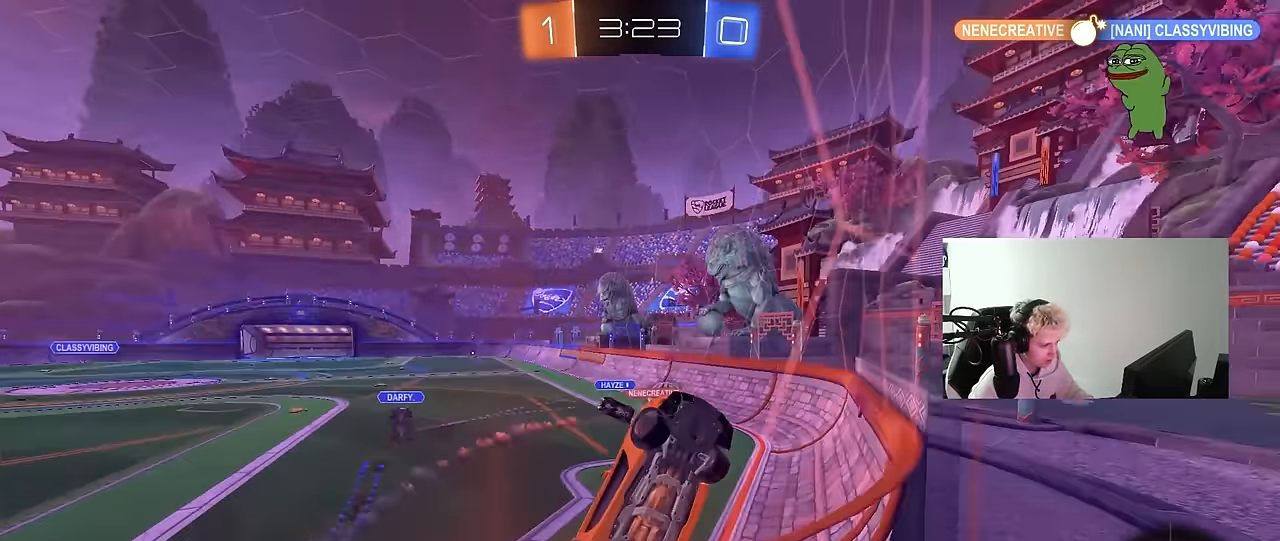
{"keys": ["a", "w"], "mouse": [], "mouse_move": "still", "events": [[17, "shift", "down"], [117, "shift", "up"]]}
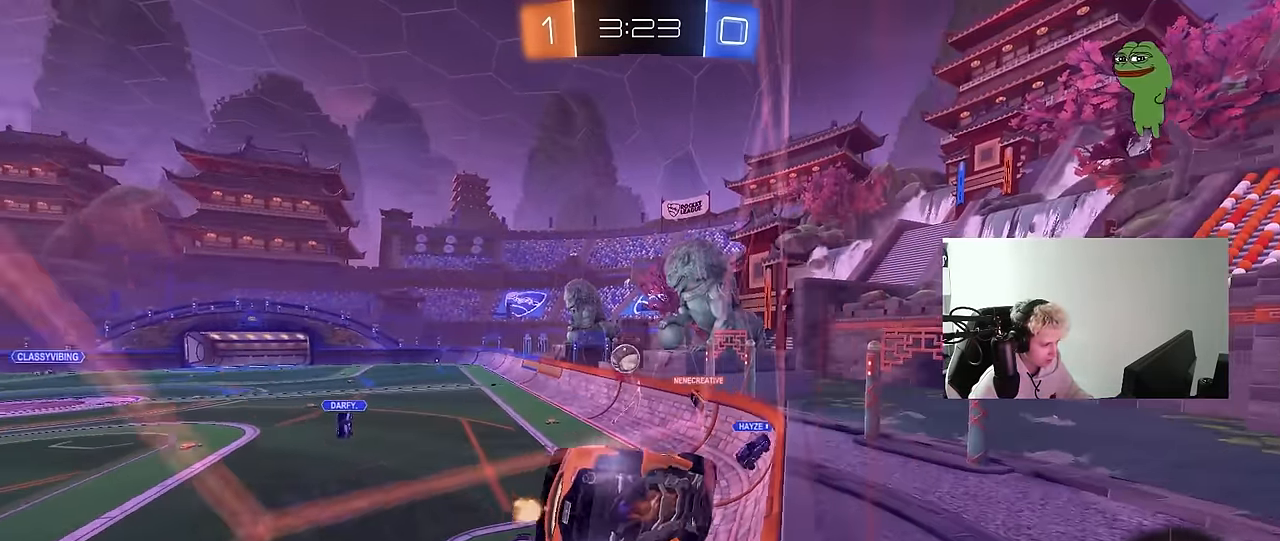
{"keys": ["w"], "mouse": [], "mouse_move": "still", "events": [[317, "a", "up"]]}
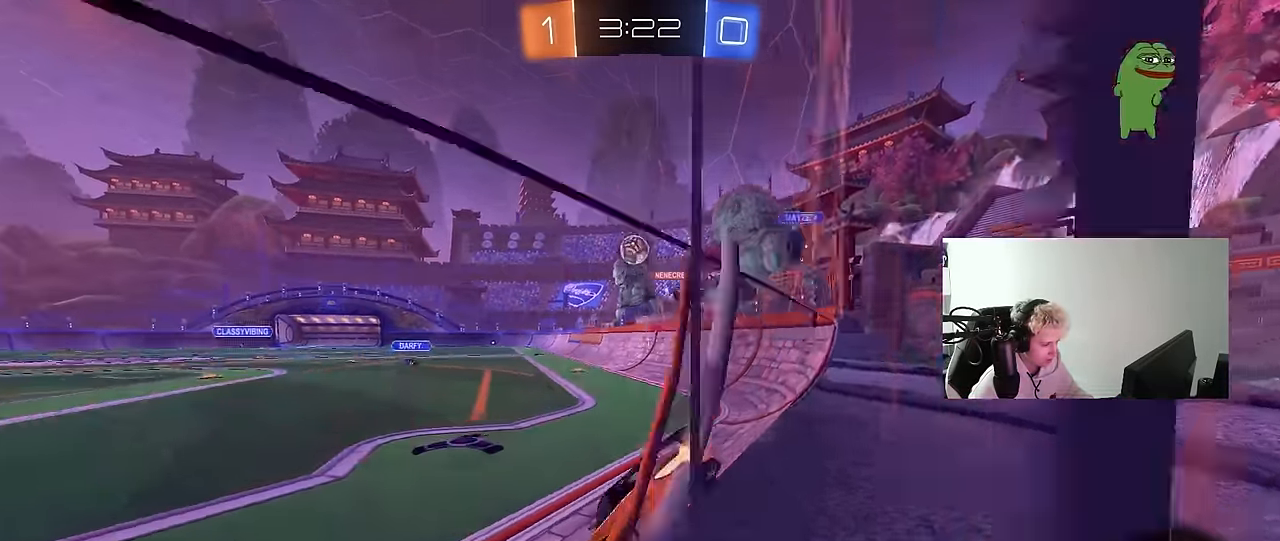
{"keys": ["w"], "mouse": [], "mouse_move": "still", "events": [[50, "d", "down"], [200, "d", "up"], [284, "d", "down"], [384, "d", "up"]]}
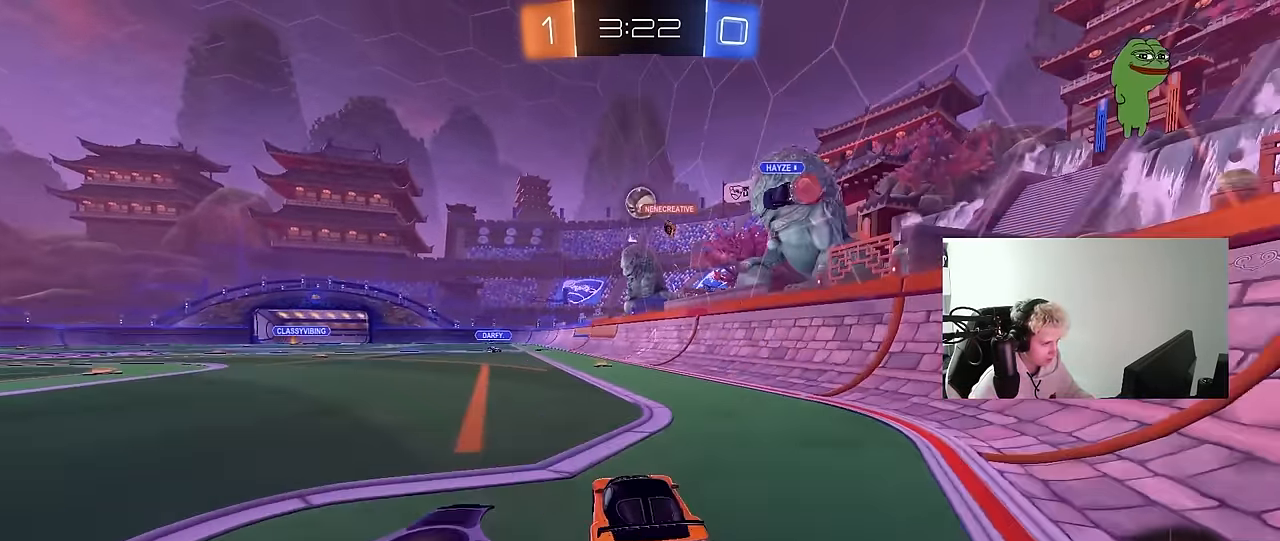
{"keys": ["w"], "mouse": [], "mouse_move": "still", "events": [[400, "d", "down"], [484, "d", "up"]]}
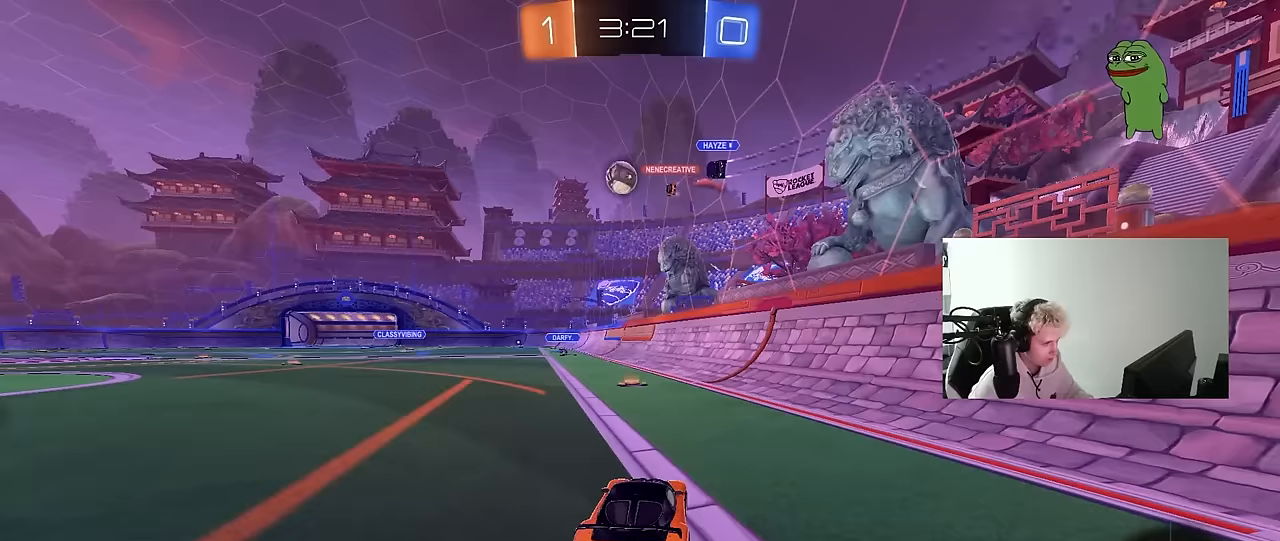
{"keys": ["w"], "mouse": [], "mouse_move": "still", "events": [[33, "a", "down"], [183, "a", "up"], [367, "a", "down"], [500, "a", "up"]]}
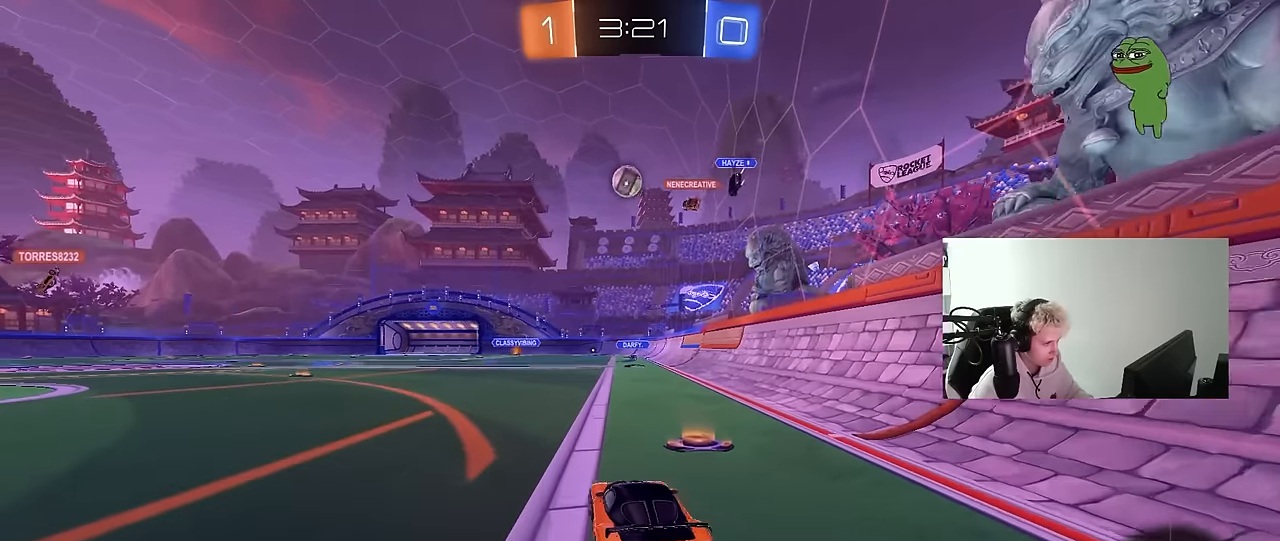
{"keys": ["w"], "mouse": [], "mouse_move": "still", "events": [[150, "a", "down"], [433, "a", "up"]]}
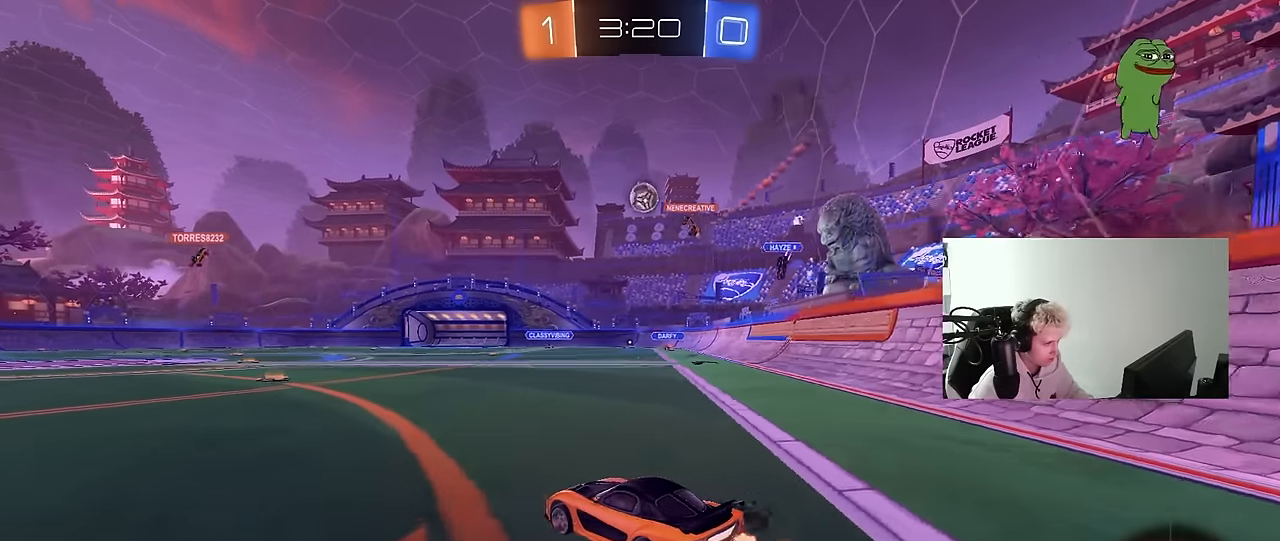
{"keys": ["w"], "mouse": [], "mouse_move": "still", "events": []}
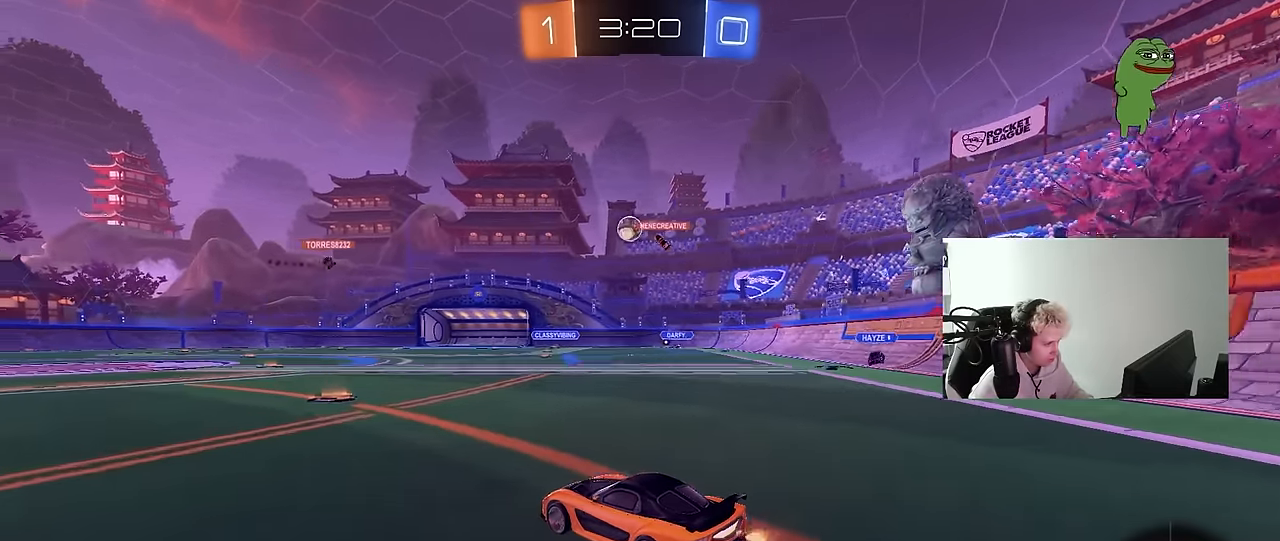
{"keys": ["w"], "mouse": ["left"], "mouse_move": "still", "events": [[83, "d", "down"], [133, "d", "up"], [183, "a", "down"], [267, "a", "up"], [267, "d", "down"], [267, "mouse_left", "down"], [417, "d", "up"]]}
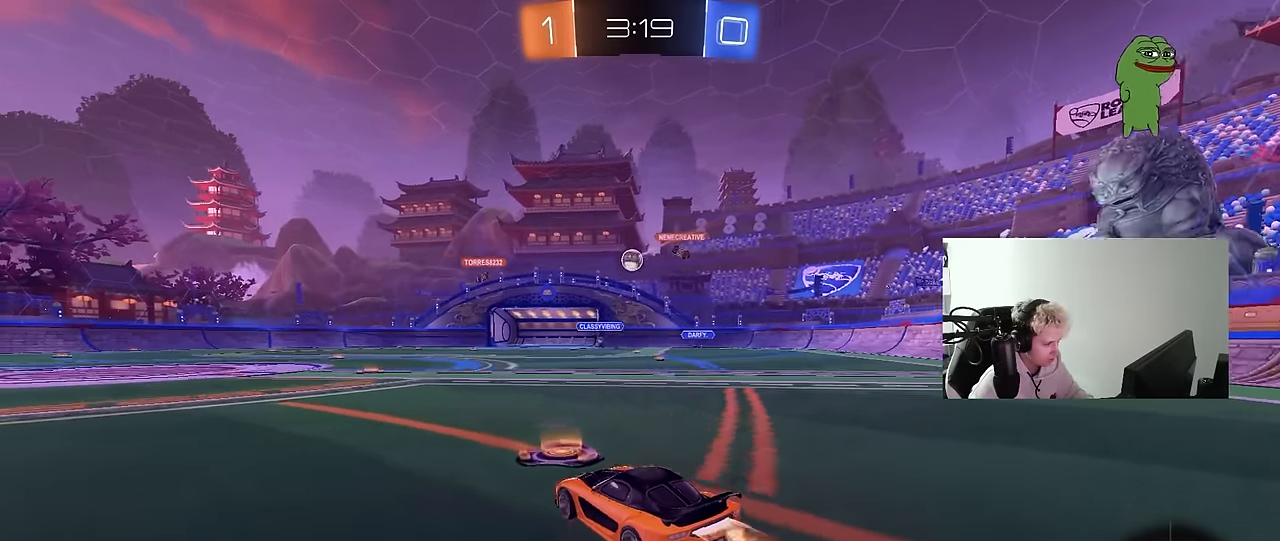
{"keys": [], "mouse": [], "mouse_move": "still", "events": [[150, "mouse_left", "up"], [200, "a", "down"], [233, "a", "up"], [333, "d", "down"], [333, "w", "up"], [417, "d", "up"]]}
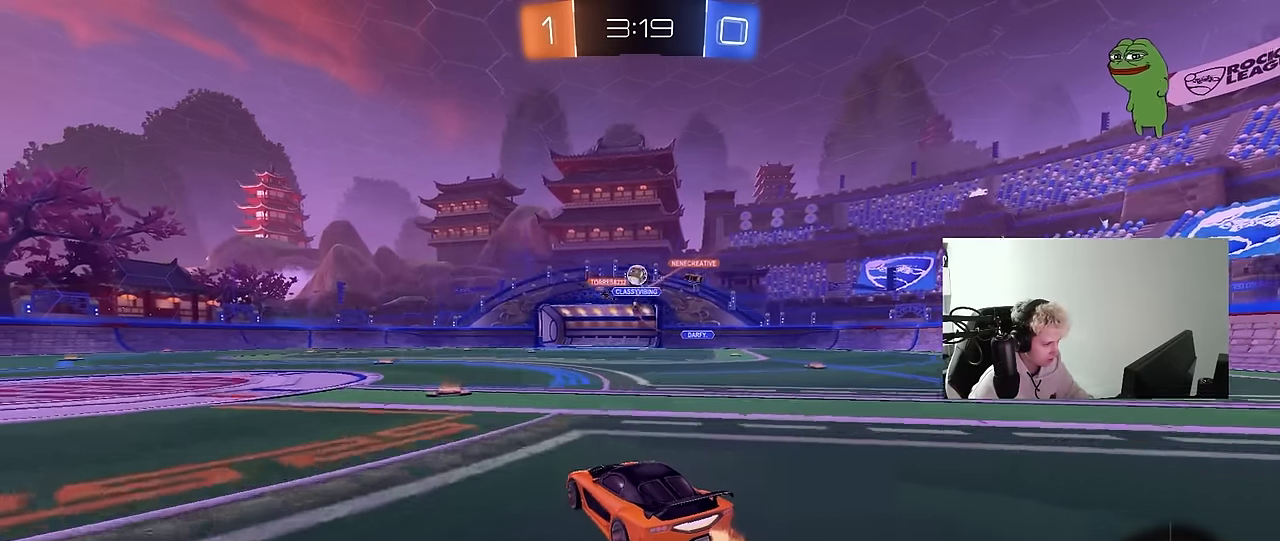
{"keys": ["a", "w"], "mouse": [], "mouse_move": "still", "events": [[167, "a", "down"], [300, "a", "up"], [350, "d", "down"], [400, "w", "down"], [483, "a", "down"], [483, "d", "up"]]}
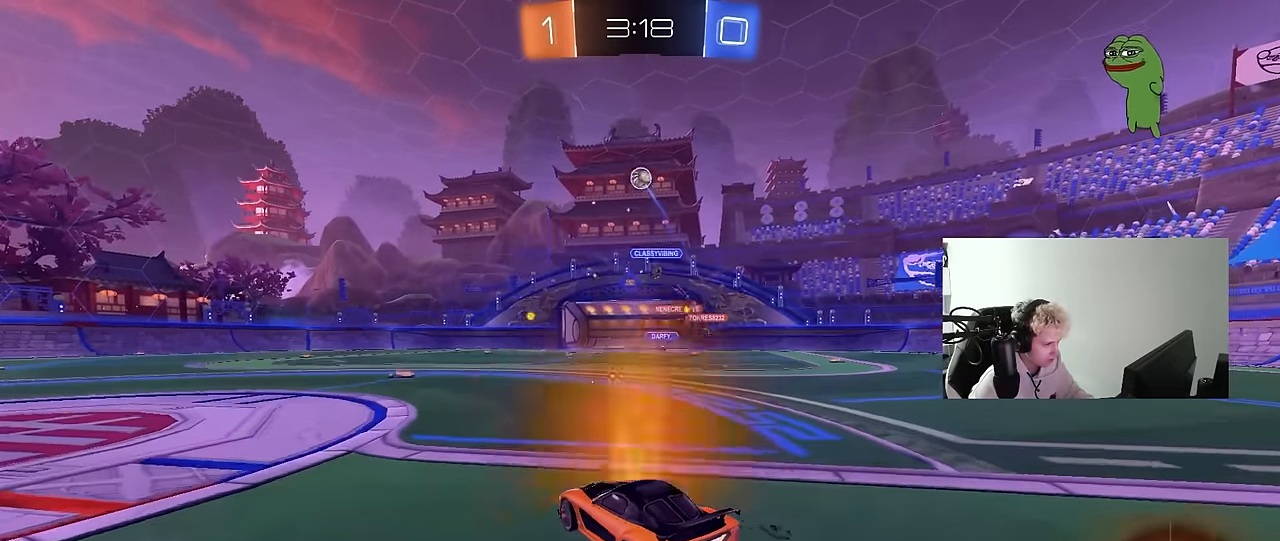
{"keys": ["a"], "mouse": ["left"], "mouse_move": "still", "events": [[83, "a", "up"], [133, "d", "down"], [133, "mouse_right", "down"], [233, "d", "up"], [233, "mouse_right", "up"], [267, "a", "down"], [267, "w", "up"], [500, "mouse_left", "down"]]}
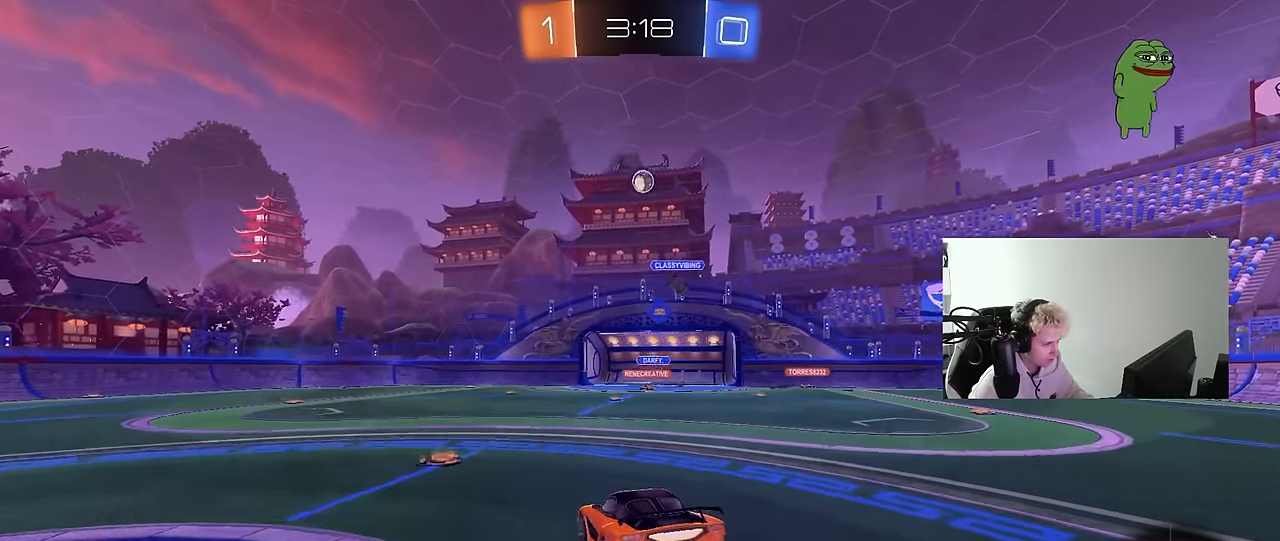
{"keys": [], "mouse": [], "mouse_move": "still", "events": [[50, "s", "down"], [100, "mouse_left", "up"], [150, "a", "up"], [200, "d", "down"], [250, "s", "up"], [283, "d", "up"], [383, "a", "down"], [483, "a", "up"]]}
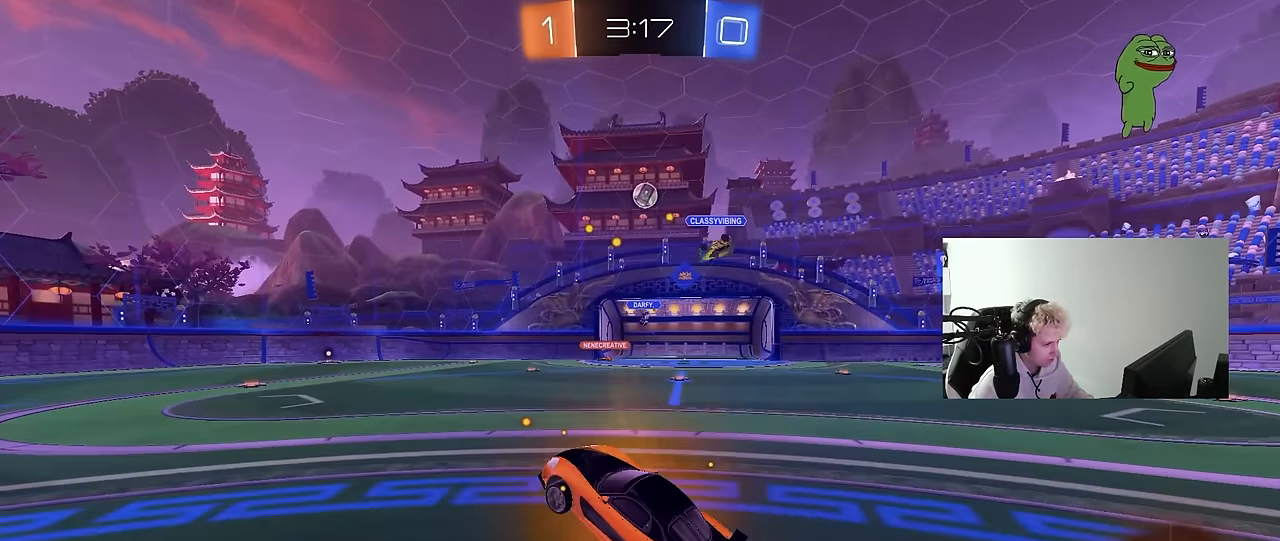
{"keys": ["d", "s"], "mouse": [], "mouse_move": "still", "events": [[67, "w", "down"], [167, "mouse_right", "down"], [217, "w", "up"], [250, "d", "down"], [250, "mouse_right", "up"], [250, "s", "down"]]}
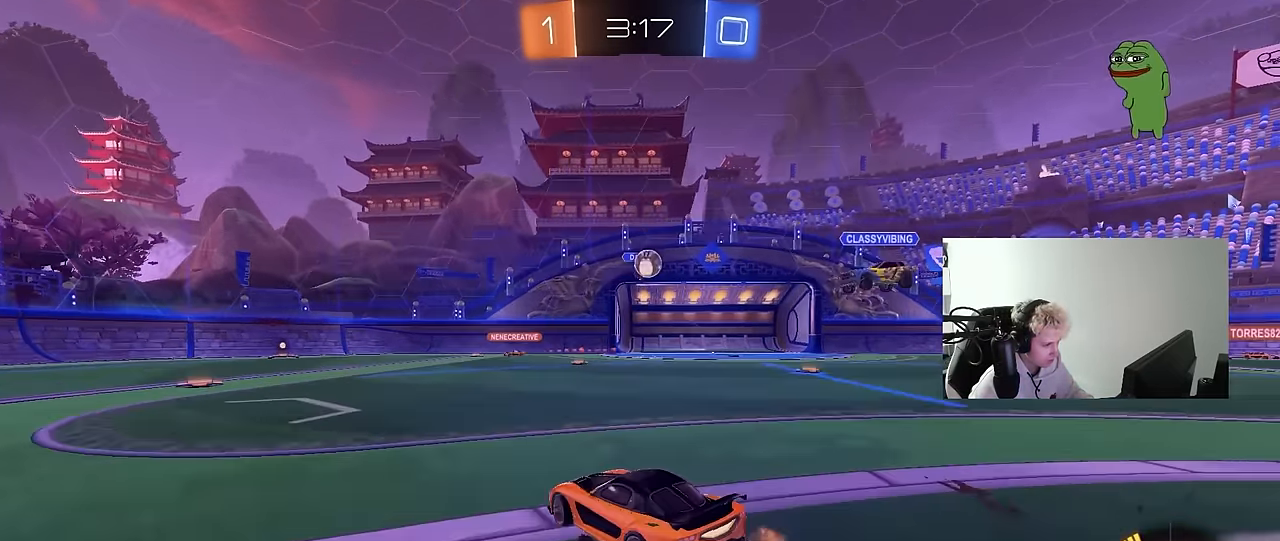
{"keys": ["a", "d", "s"], "mouse": ["left", "right"], "mouse_move": "down-left", "events": [[33, "s", "up"], [133, "w", "down"], [217, "mouse_left", "down"], [317, "d", "up"], [317, "w", "up"], [417, "mouse_right", "down"], [450, "d", "down"], [450, "s", "down"], [500, "a", "down"]]}
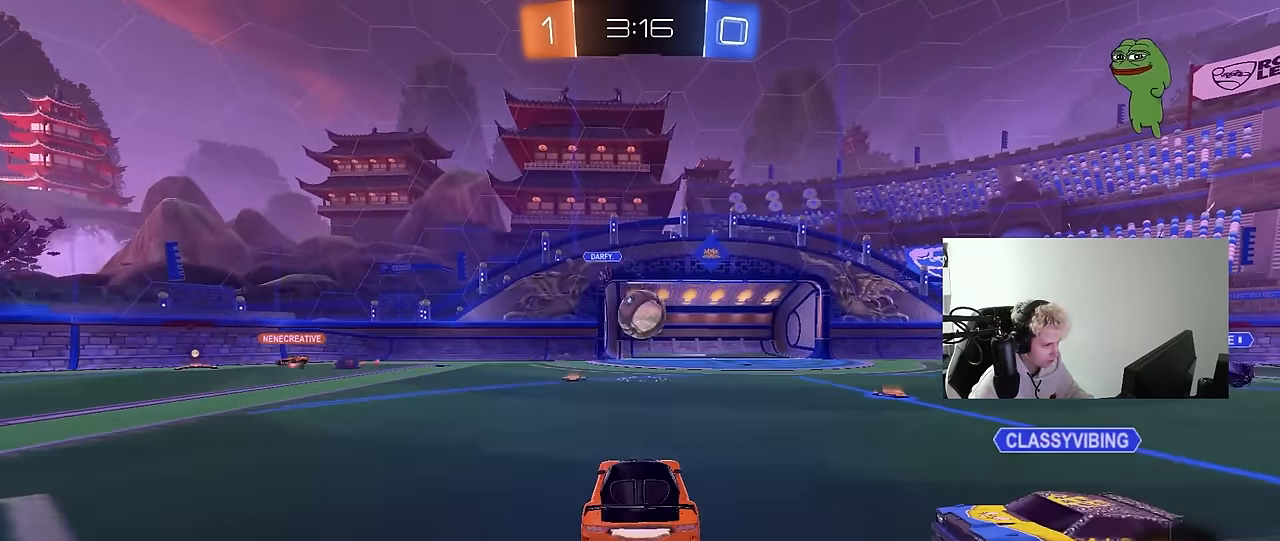
{"keys": ["d", "w"], "mouse": ["left"], "mouse_move": "down-right", "events": [[50, "d", "up"], [100, "s", "up"], [150, "a", "up"], [150, "mouse_right", "up"], [233, "w", "down"], [333, "mouse_right", "down"], [467, "d", "down"], [467, "mouse_right", "up"]]}
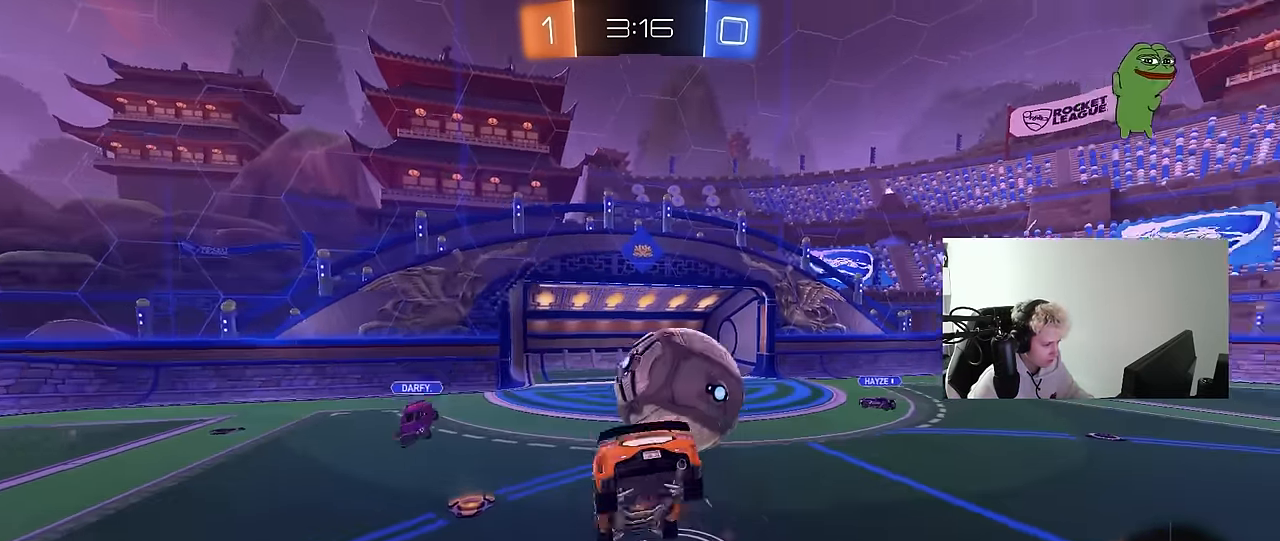
{"keys": ["w"], "mouse": [], "mouse_move": "still", "events": [[67, "mouse_left", "up"], [67, "s", "down"], [67, "w", "up"], [167, "s", "up"], [250, "d", "up"], [400, "w", "down"]]}
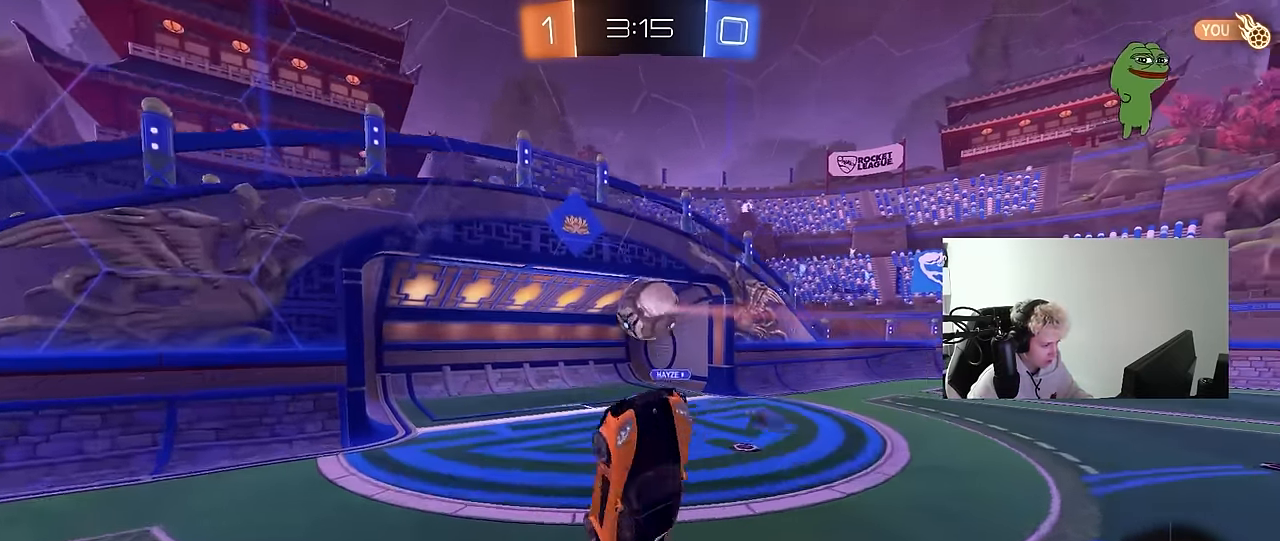
{"keys": [], "mouse": [], "mouse_move": "still", "events": [[33, "d", "down"], [183, "d", "up"], [233, "w", "up"], [267, "d", "down"], [467, "d", "up"]]}
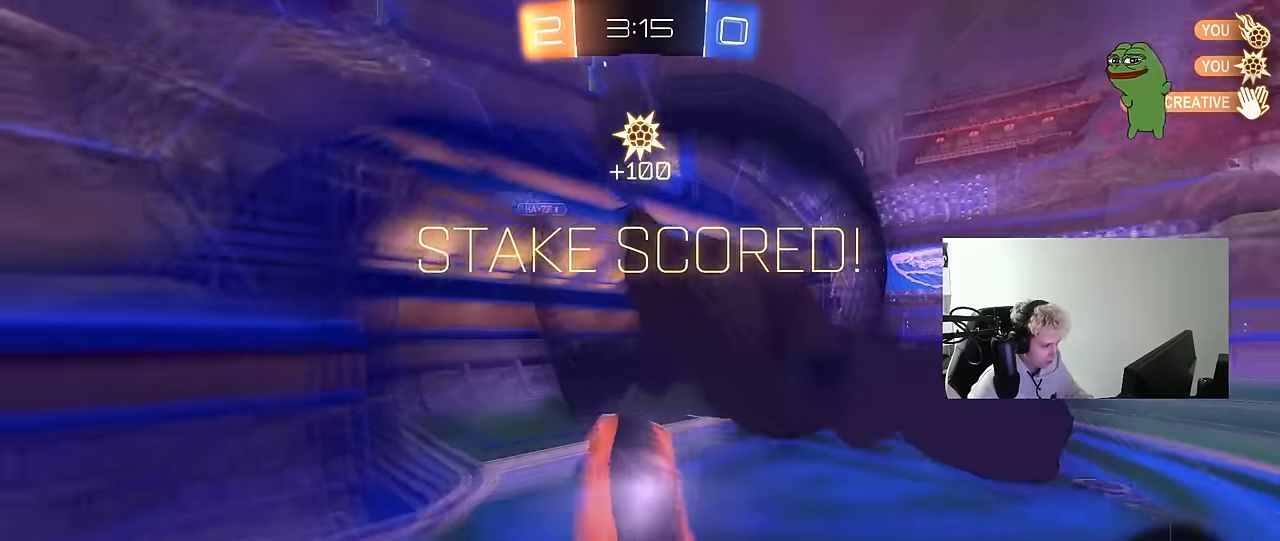
{"keys": ["d"], "mouse": [], "mouse_move": "up", "events": [[150, "space", "down"], [150, "tab", "down"], [284, "space", "up"], [334, "d", "down"], [434, "tab", "up"]]}
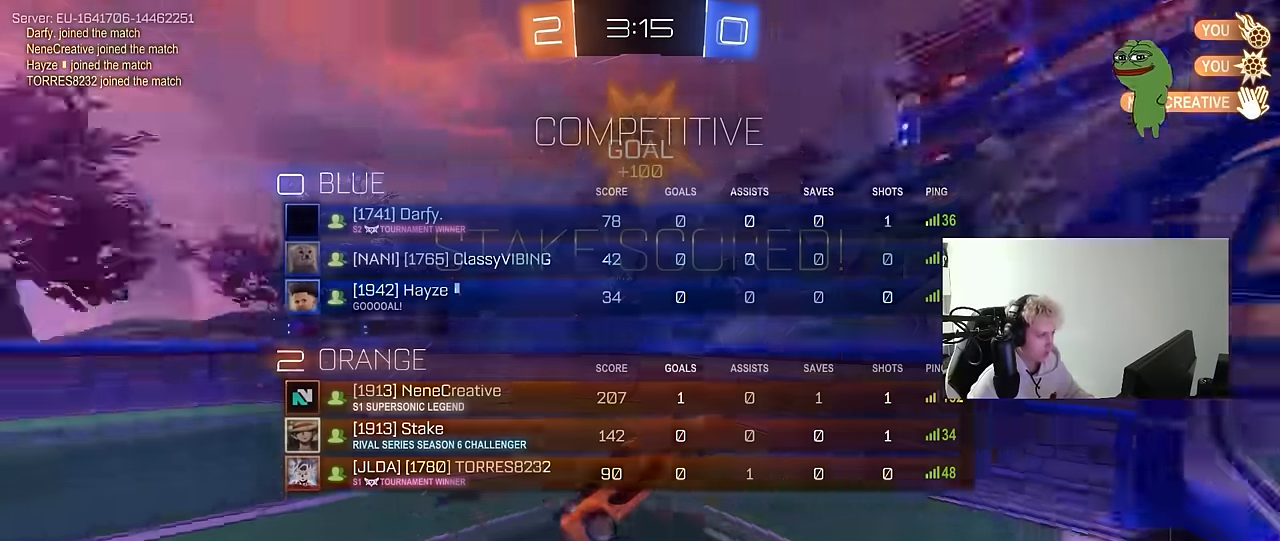
{"keys": ["q"], "mouse": ["left"], "mouse_move": "still", "events": [[67, "s", "down"], [167, "s", "up"], [400, "q", "down"], [450, "d", "up"], [450, "mouse_left", "down"]]}
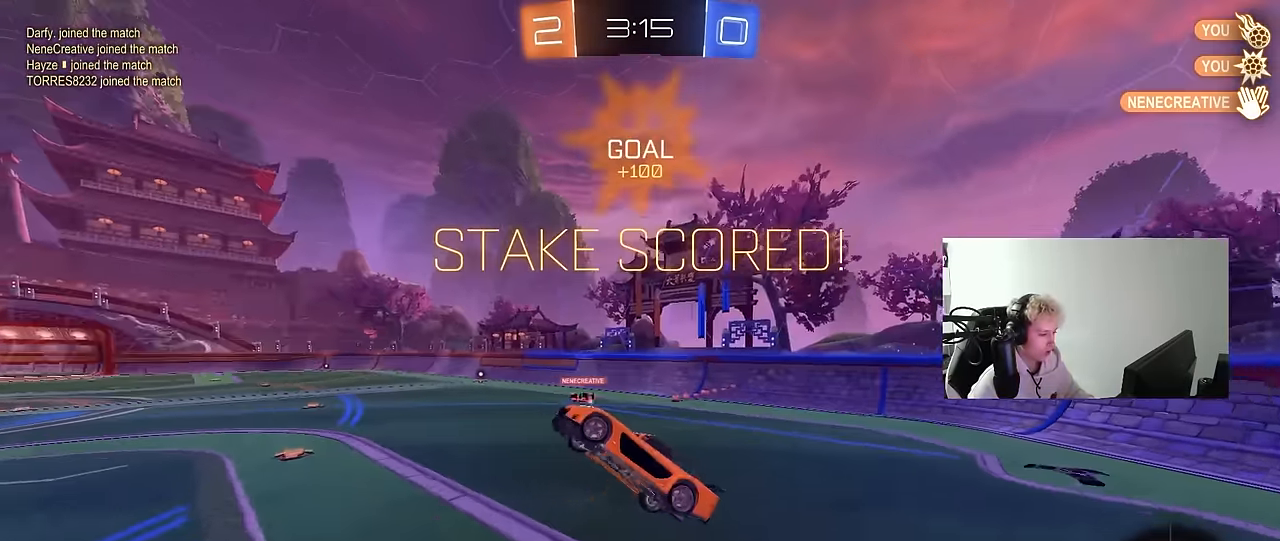
{"keys": ["a", "w"], "mouse": [], "mouse_move": "still", "events": [[34, "q", "up"], [184, "mouse_left", "up"], [217, "a", "down"], [267, "shift", "down"], [367, "a", "up"], [367, "shift", "up"], [500, "a", "down"], [500, "w", "down"]]}
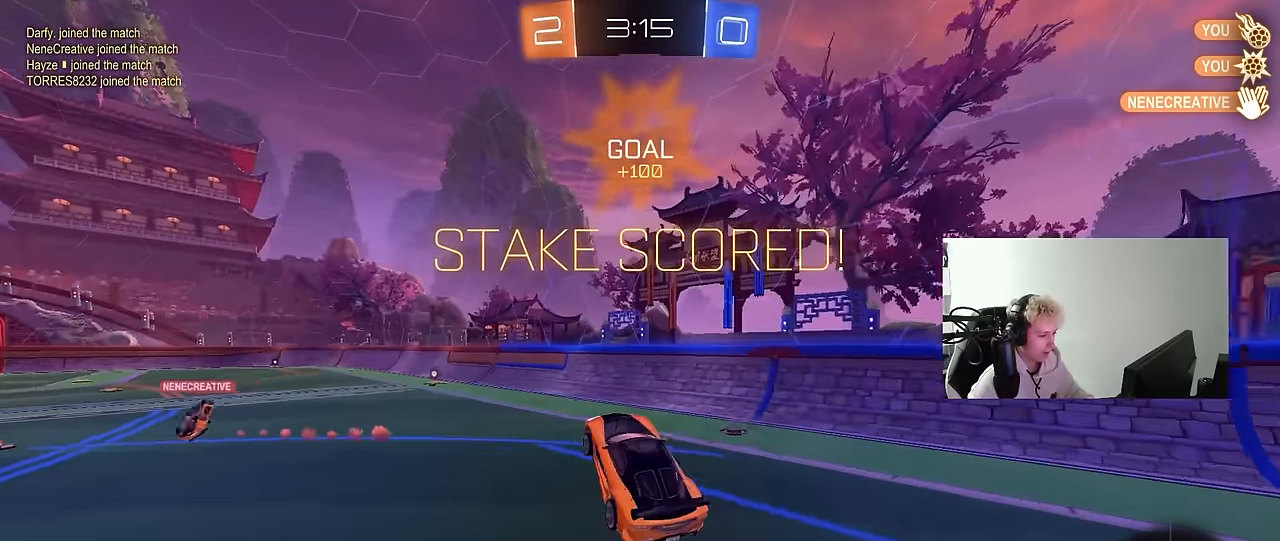
{"keys": ["a", "w"], "mouse": ["left"], "mouse_move": "down-left", "events": [[100, "a", "up"], [100, "w", "up"], [284, "a", "down"], [334, "mouse_left", "down"], [334, "w", "down"]]}
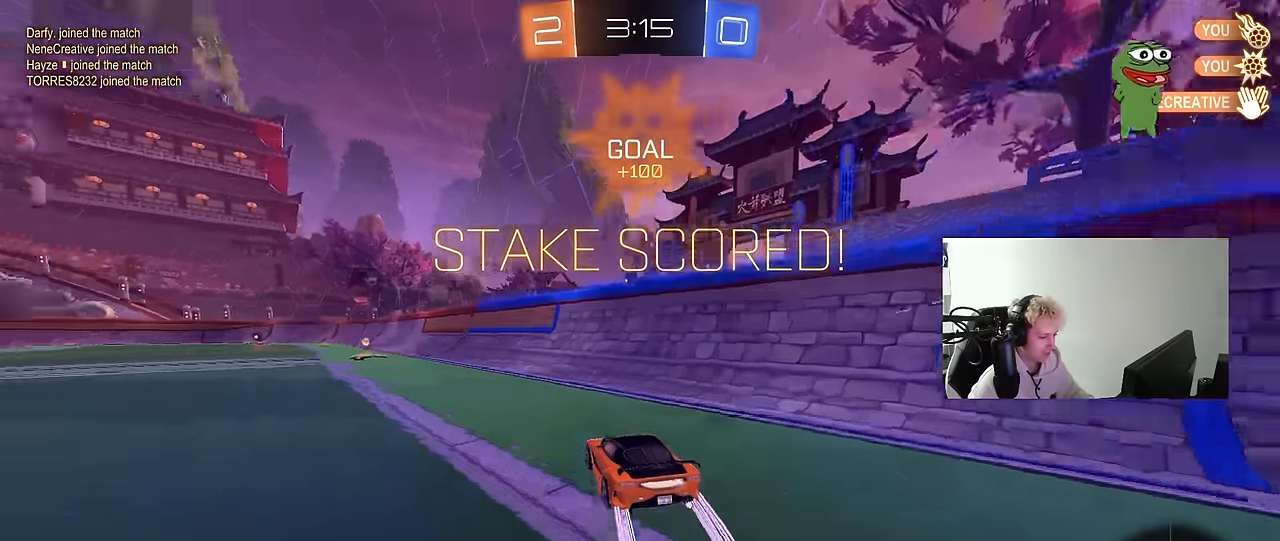
{"keys": ["a", "s", "shift"], "mouse": [], "mouse_move": "up-right", "events": [[17, "mouse_left", "up"], [167, "a", "up"], [167, "d", "down"], [167, "mouse_right", "down"], [217, "d", "up"], [217, "mouse_left", "down"], [217, "w", "up"], [250, "a", "down"], [250, "shift", "down"], [250, "w", "down"], [300, "mouse_right", "up"], [350, "mouse_right", "down"], [400, "mouse_left", "up"], [400, "s", "down"], [400, "w", "up"], [484, "mouse_right", "up"]]}
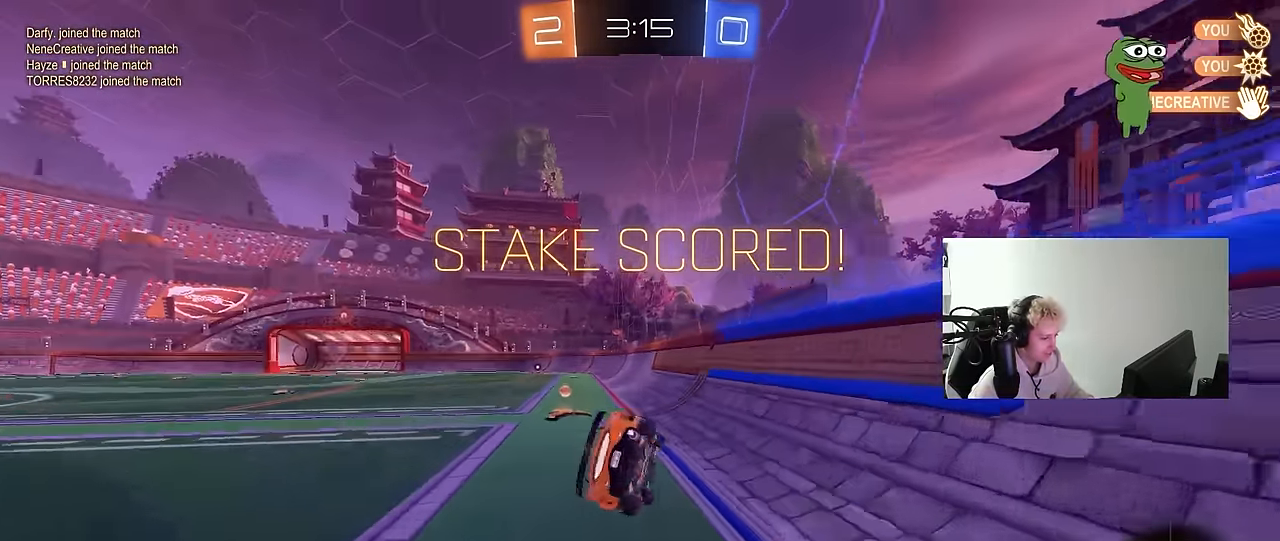
{"keys": ["a", "s", "shift"], "mouse": ["left"], "mouse_move": "still", "events": [[84, "mouse_left", "down"], [267, "s", "up"], [417, "s", "down"]]}